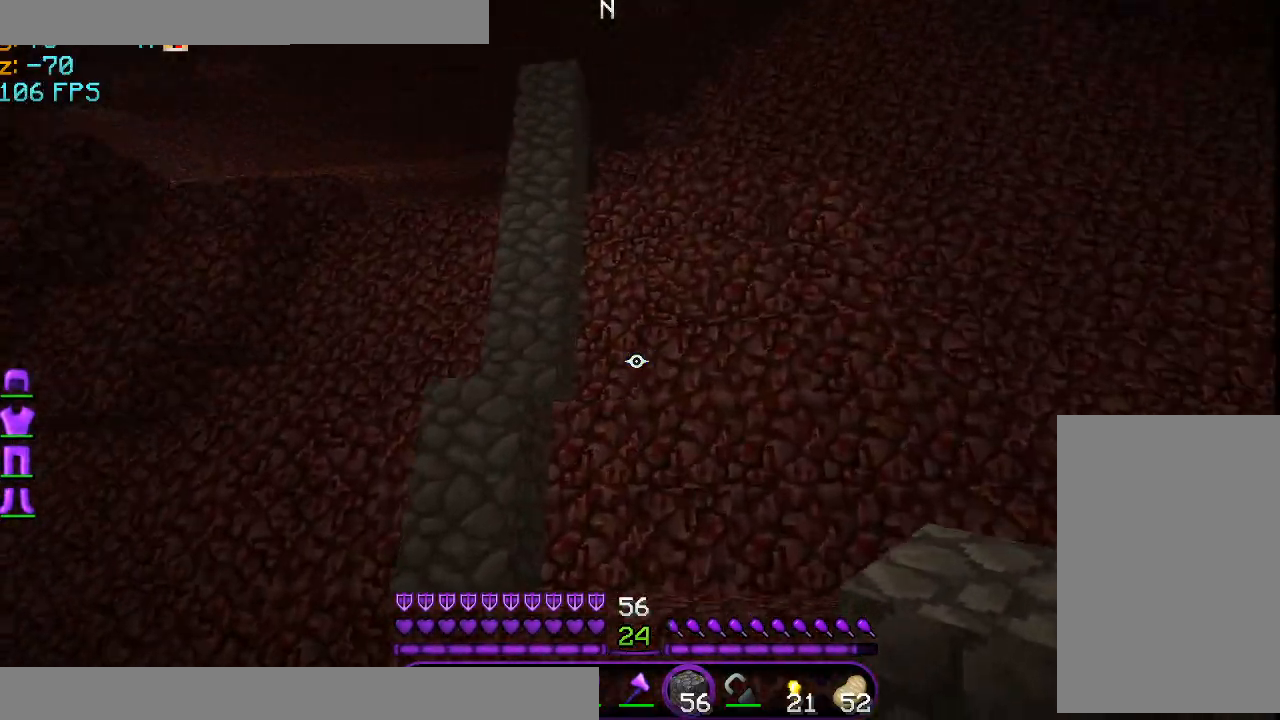
Gameplay with keyboard and mouse; each line is a JSON object with the keys and mouse buttons held at the frame after it. "events" lists presses ("down") and releases ("up") of "a", "d", "s", "space", "w", "mouse_left" and "mouse_right" between this image and that frame as [ms after this image, input, new state], when the widget could be followed in between. "mouse_left", "mouse_right" = the "left", "right" buttons of the "mouse" list. No other keys are recorded. Fast repeated clicks can show as one long hold. Mouse movement is not recorded.
{"keys": ["d", "space", "w"], "mouse": [], "events": [[41, "a", "down"], [458, "a", "up"], [500, "d", "down"]]}
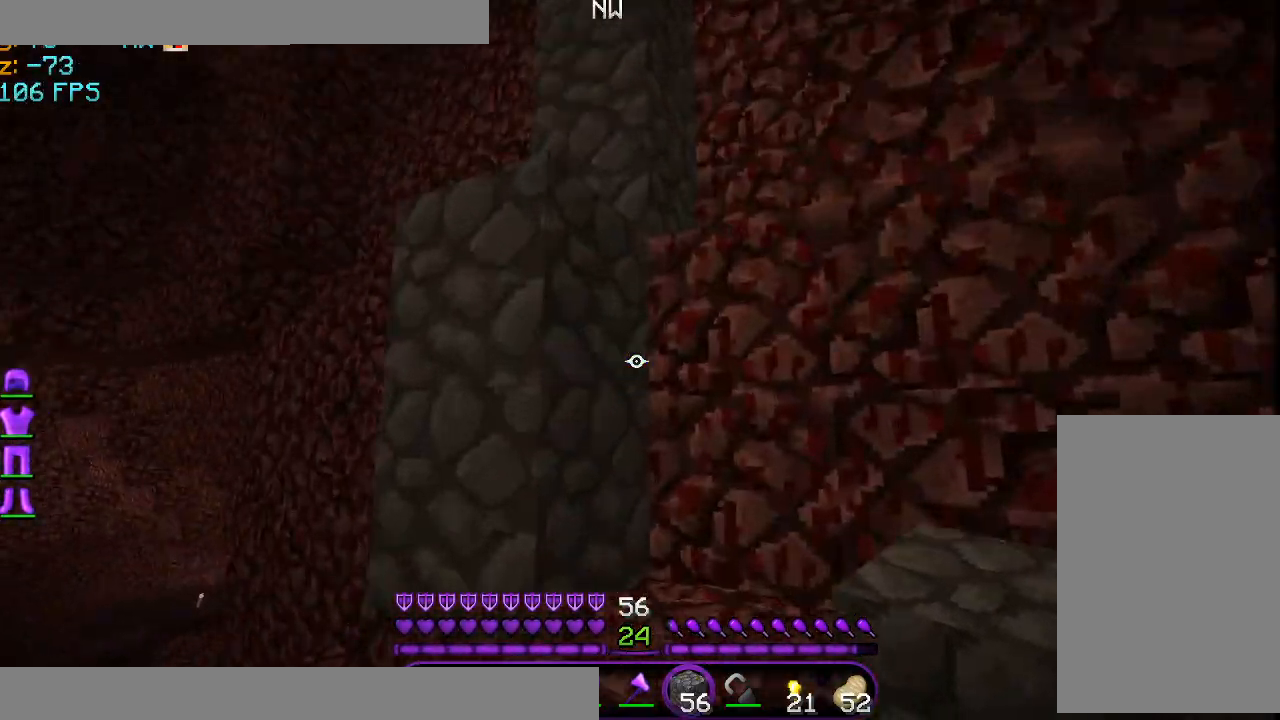
{"keys": ["d", "space", "w"], "mouse": [], "events": []}
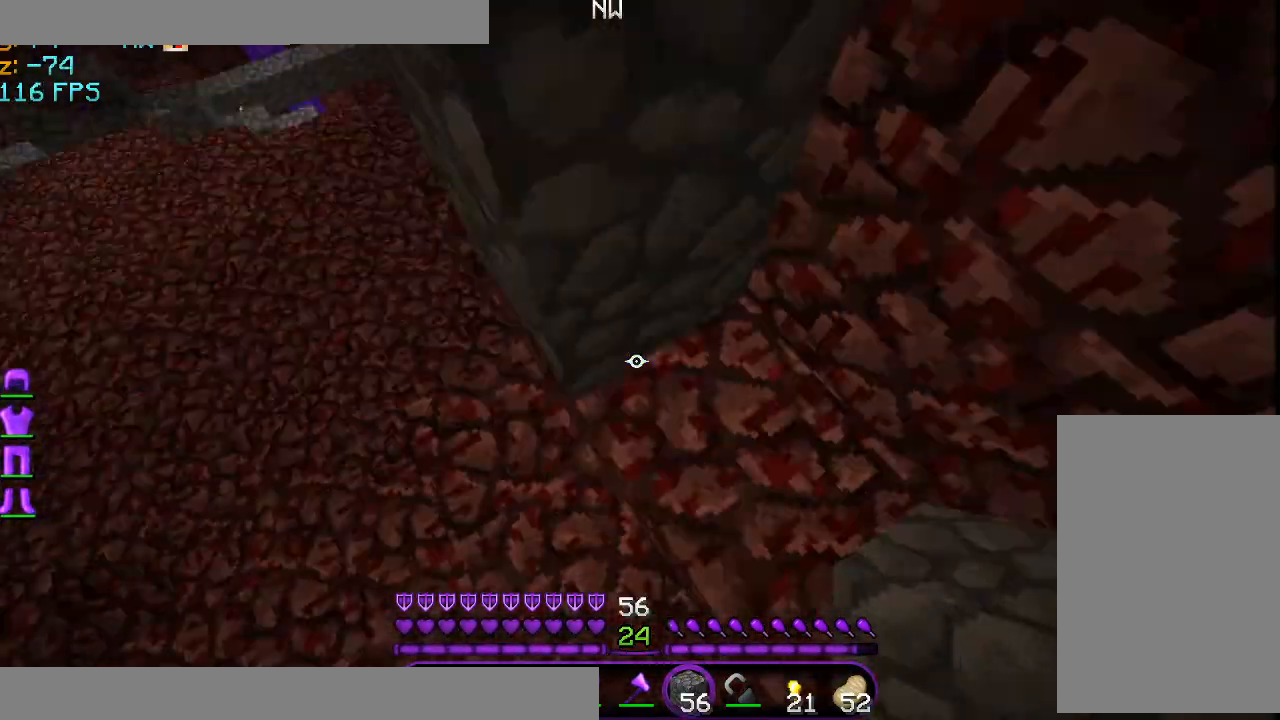
{"keys": ["a", "space", "w"], "mouse": [], "events": [[250, "mouse_right", "down"], [333, "a", "down"], [333, "d", "up"], [333, "mouse_right", "up"]]}
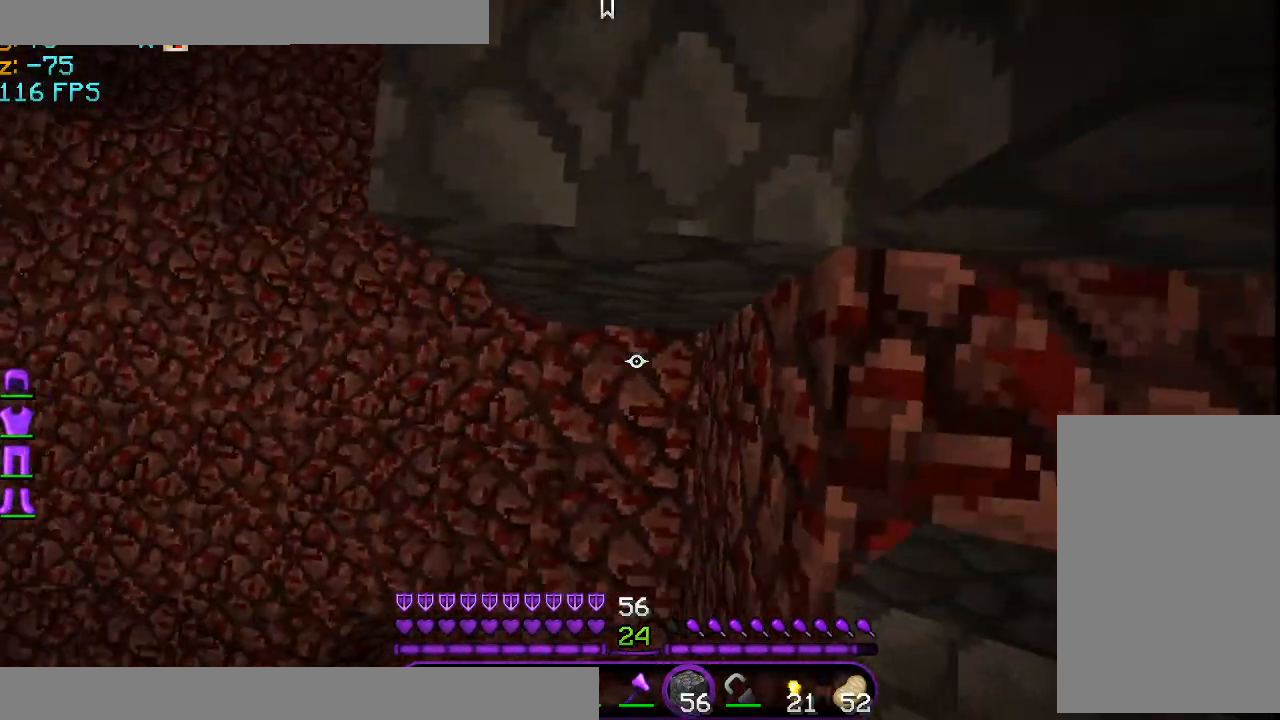
{"keys": ["space", "w"], "mouse": [], "events": [[84, "a", "up"], [84, "mouse_right", "down"], [84, "w", "up"], [167, "mouse_right", "up"], [250, "w", "down"]]}
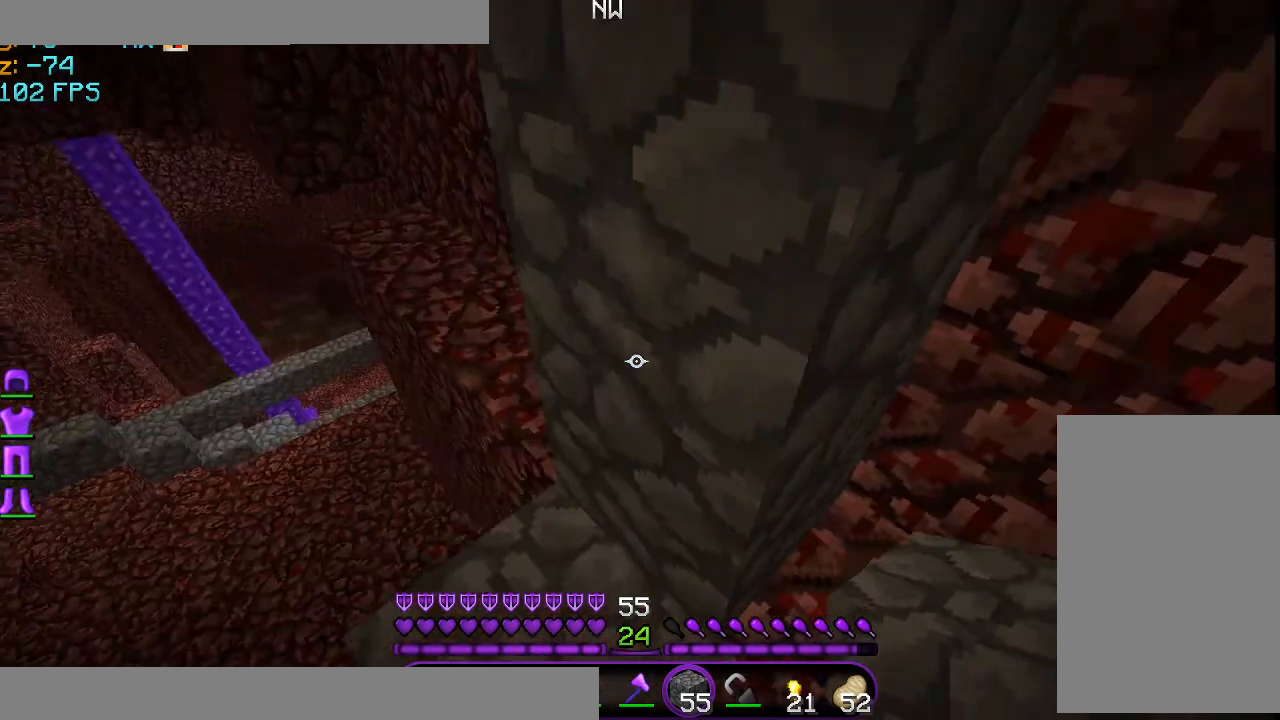
{"keys": [], "mouse": [], "events": [[41, "w", "up"], [125, "space", "up"]]}
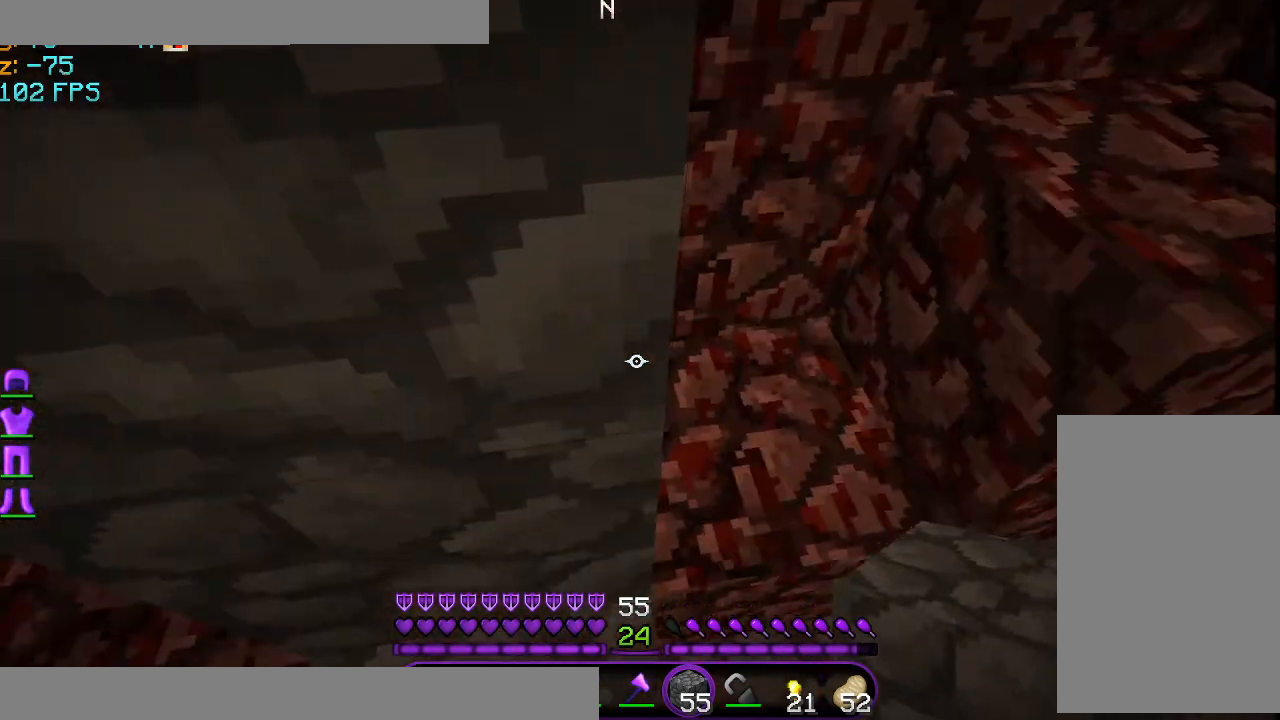
{"keys": [], "mouse": ["right"], "events": [[84, "space", "down"], [167, "w", "down"], [292, "a", "down"], [375, "space", "up"], [417, "mouse_right", "down"], [417, "w", "up"], [459, "a", "up"]]}
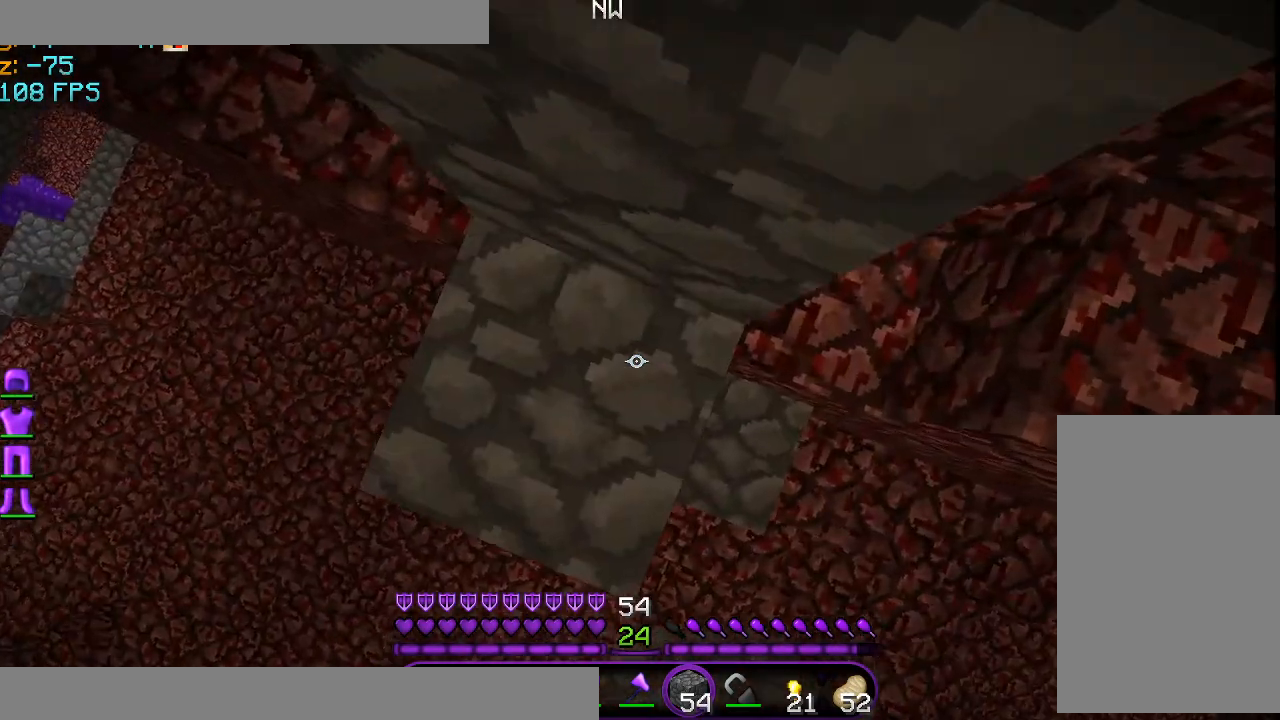
{"keys": ["space"], "mouse": ["right"], "events": [[41, "mouse_right", "up"], [166, "space", "down"], [375, "mouse_right", "down"], [458, "mouse_right", "up"], [500, "mouse_right", "down"]]}
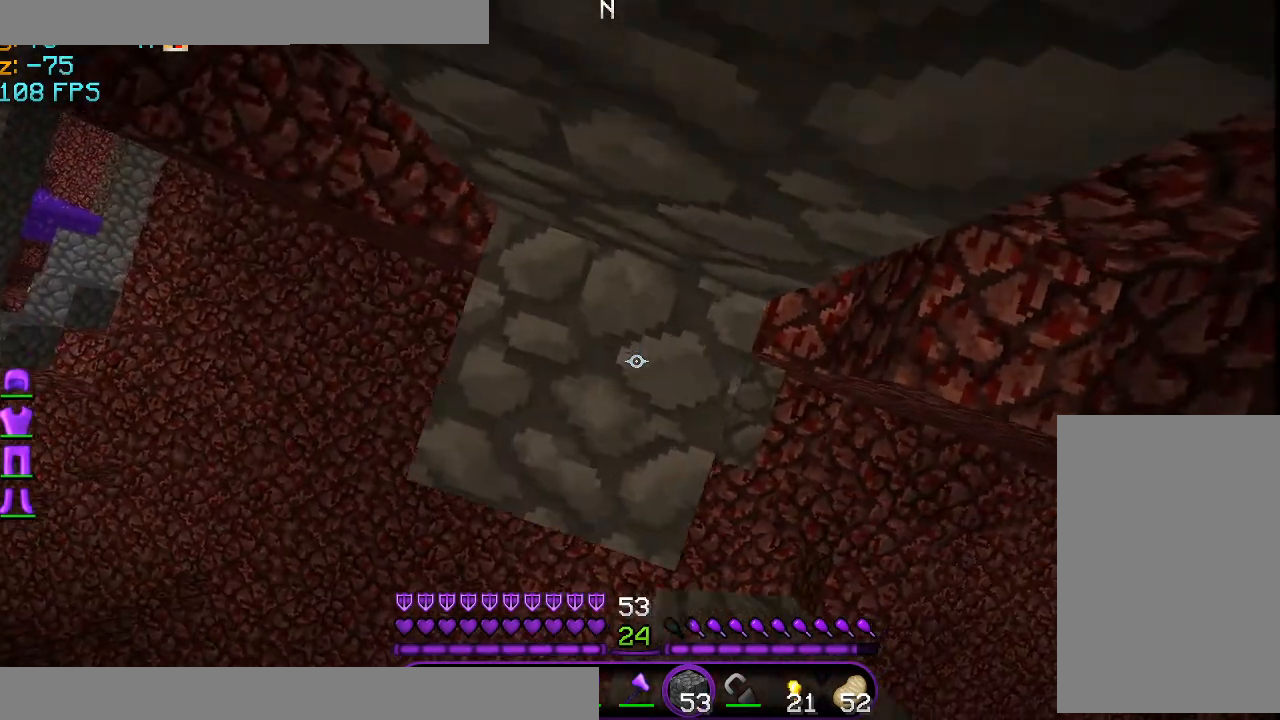
{"keys": ["space"], "mouse": ["right"], "events": [[84, "mouse_right", "up"], [125, "mouse_right", "down"], [250, "mouse_right", "up"], [376, "mouse_right", "down"], [459, "mouse_right", "up"], [501, "mouse_right", "down"]]}
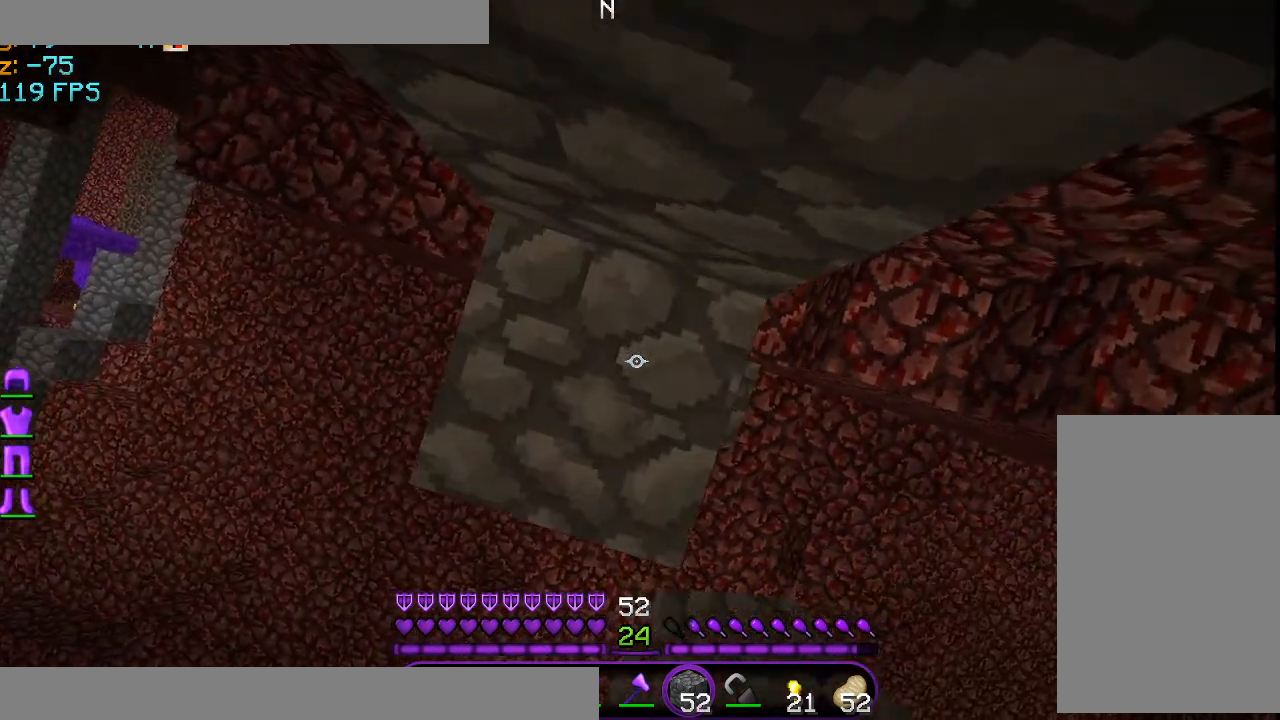
{"keys": ["space"], "mouse": ["right"], "events": [[83, "mouse_right", "up"], [166, "mouse_right", "down"], [250, "mouse_right", "up"], [292, "mouse_right", "down"], [417, "mouse_right", "up"], [458, "mouse_right", "down"]]}
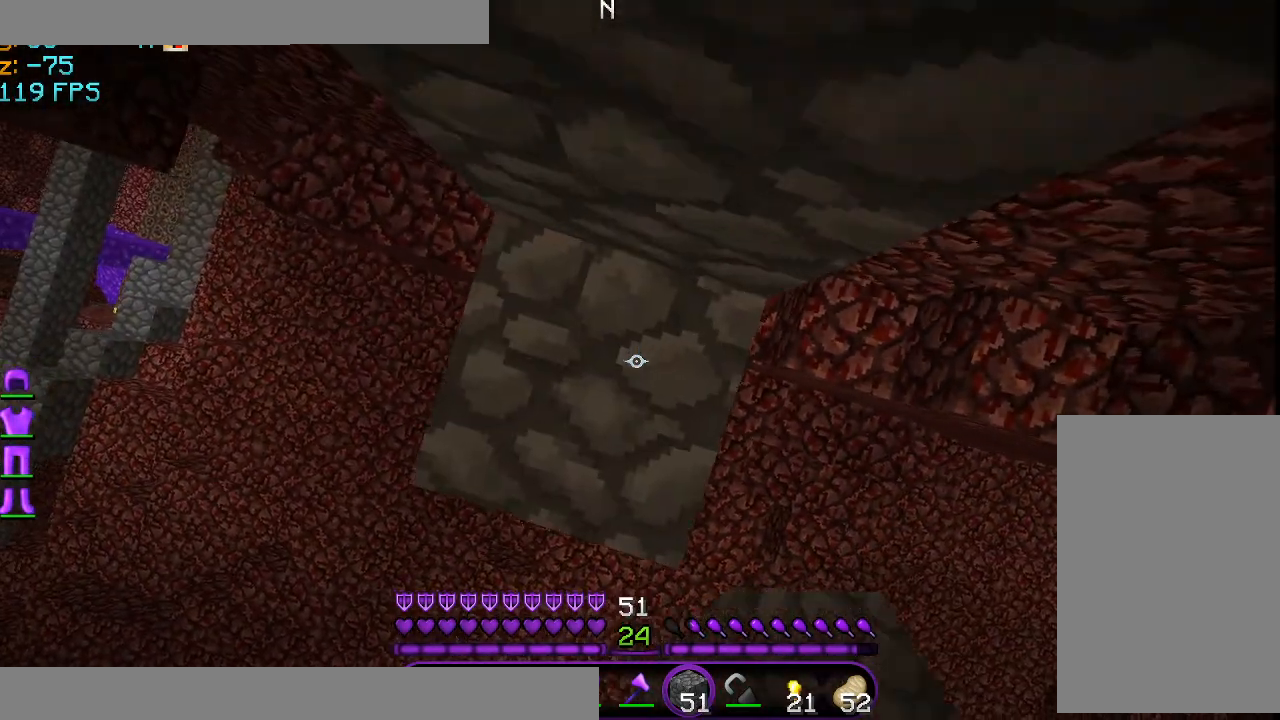
{"keys": ["space"], "mouse": ["right"], "events": [[42, "mouse_right", "up"], [167, "mouse_right", "down"], [209, "mouse_right", "up"], [292, "mouse_right", "down"], [334, "mouse_right", "up"], [459, "mouse_right", "down"]]}
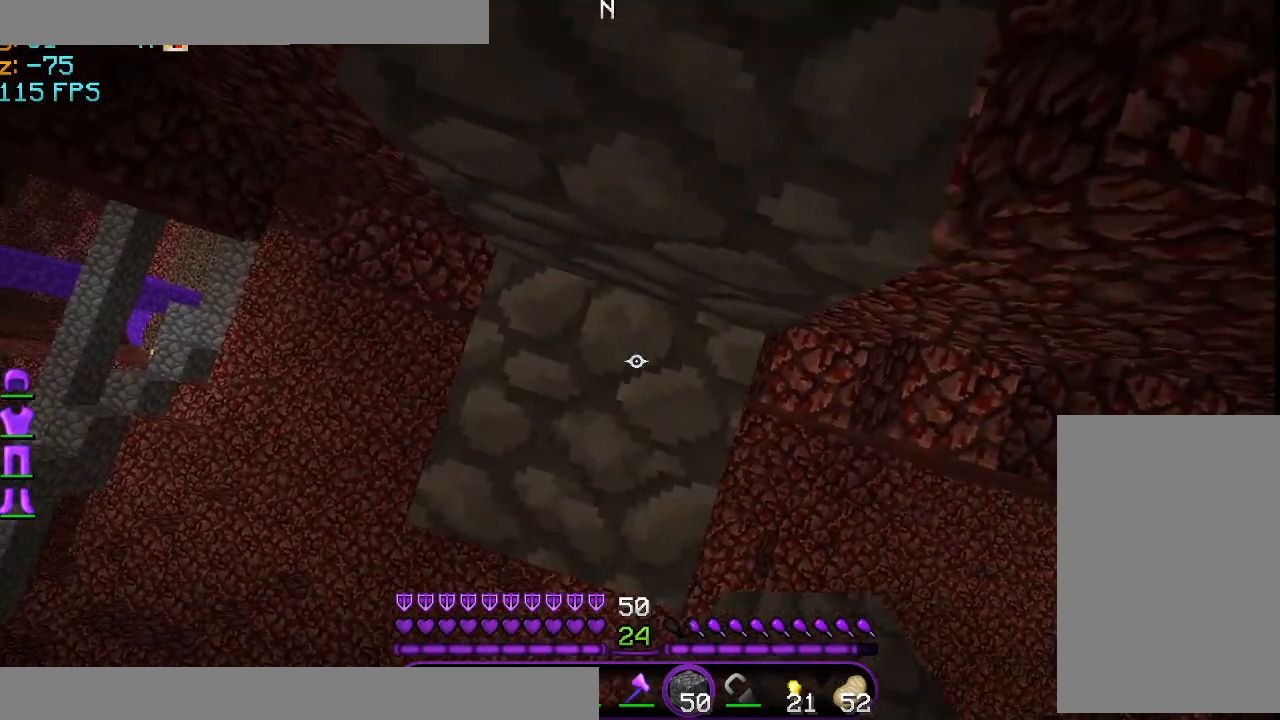
{"keys": [], "mouse": [], "events": [[41, "mouse_right", "up"], [83, "mouse_right", "down"], [208, "mouse_right", "up"], [250, "mouse_right", "down"], [417, "mouse_right", "up"], [458, "space", "up"]]}
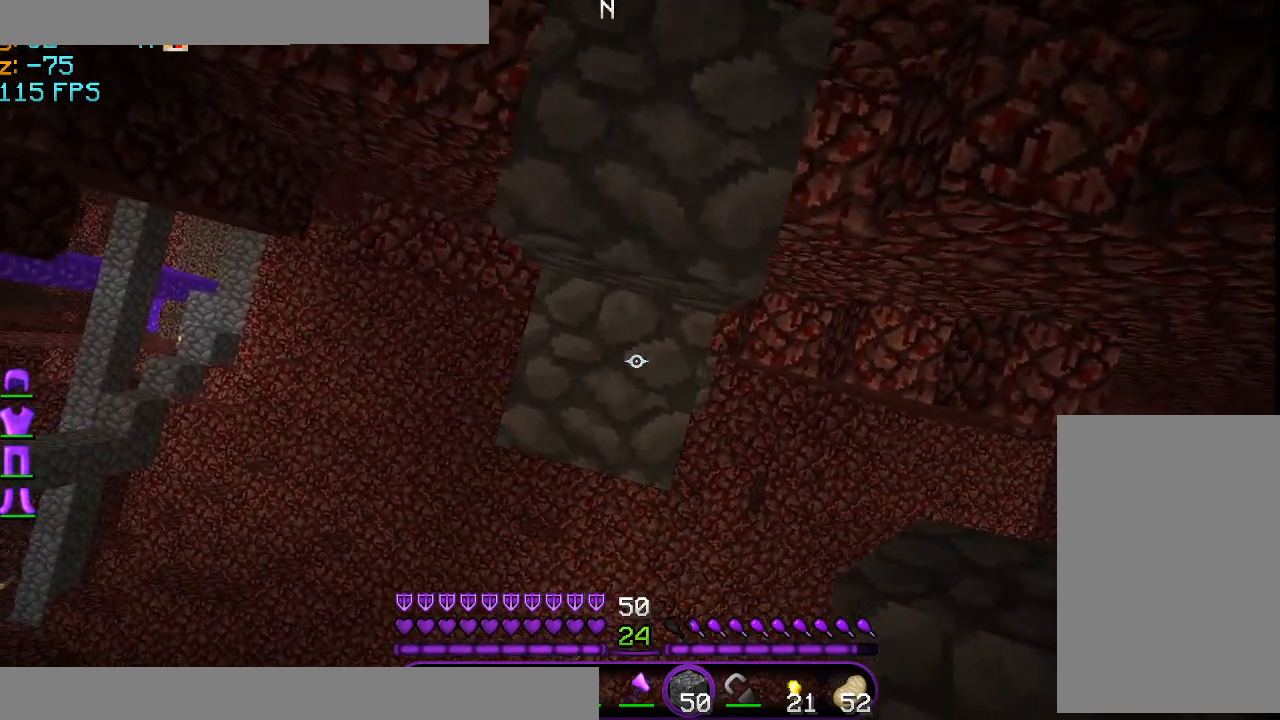
{"keys": [], "mouse": [], "events": []}
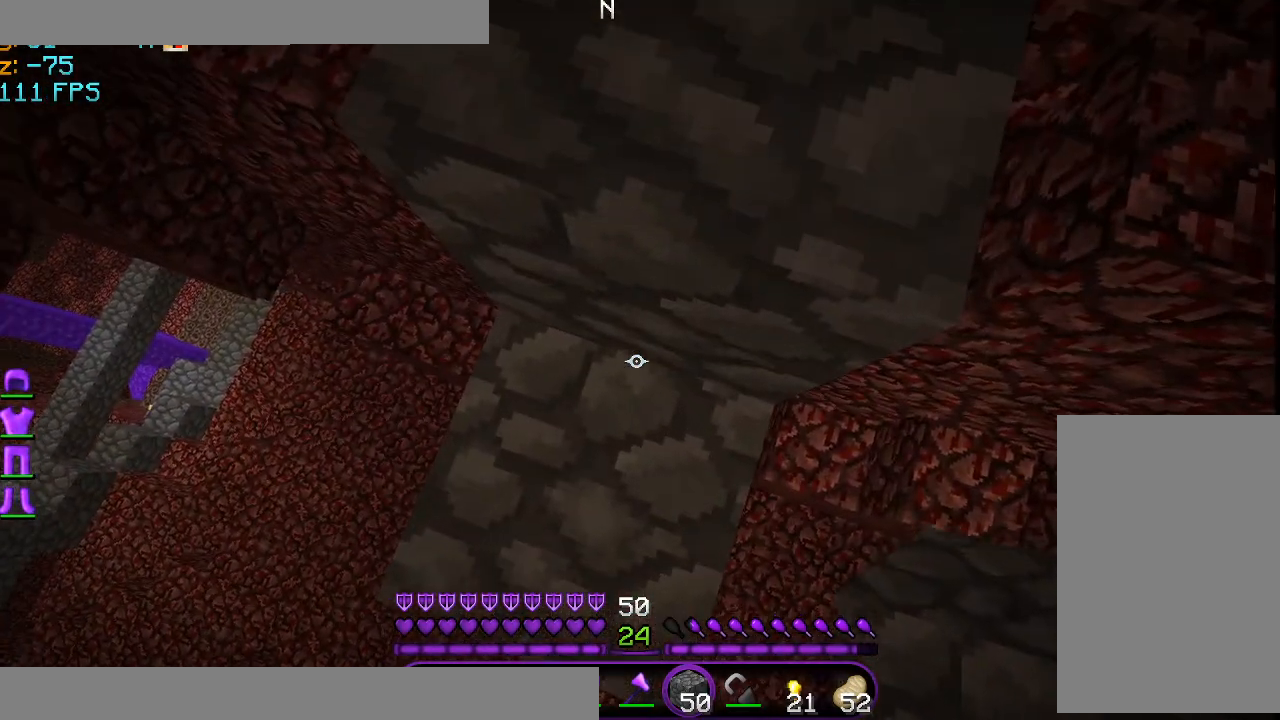
{"keys": [], "mouse": [], "events": []}
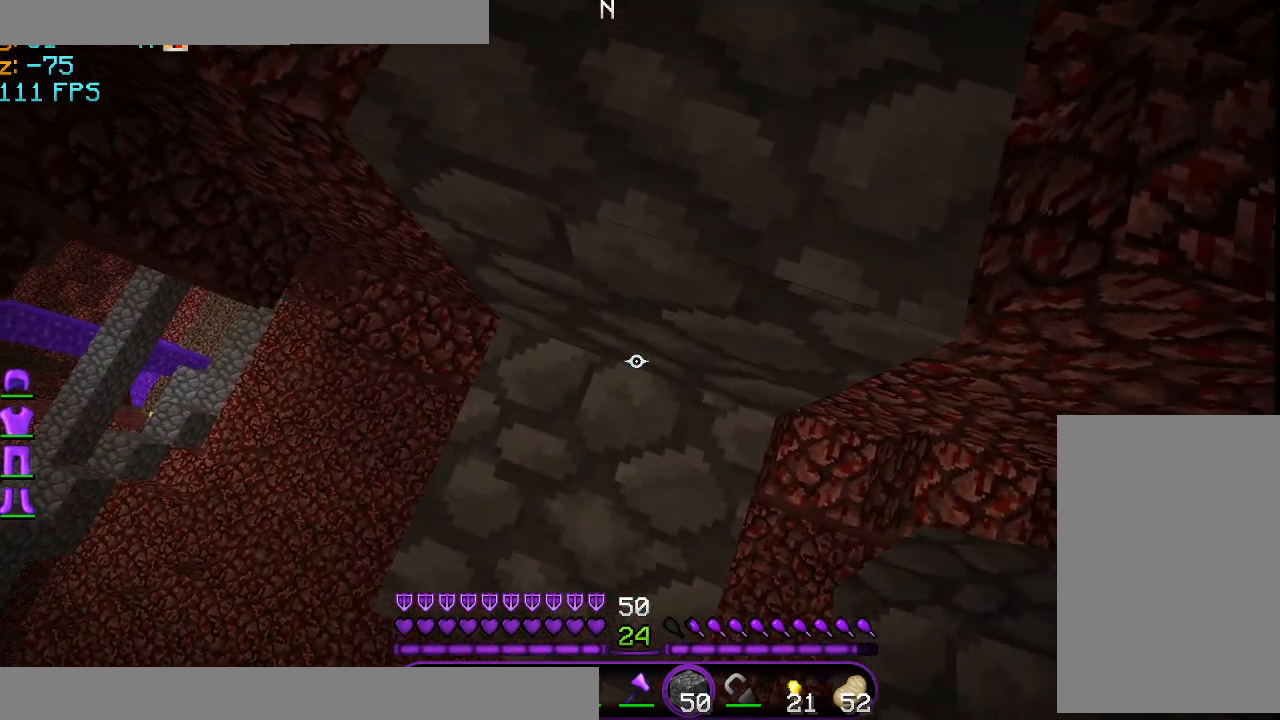
{"keys": [], "mouse": [], "events": []}
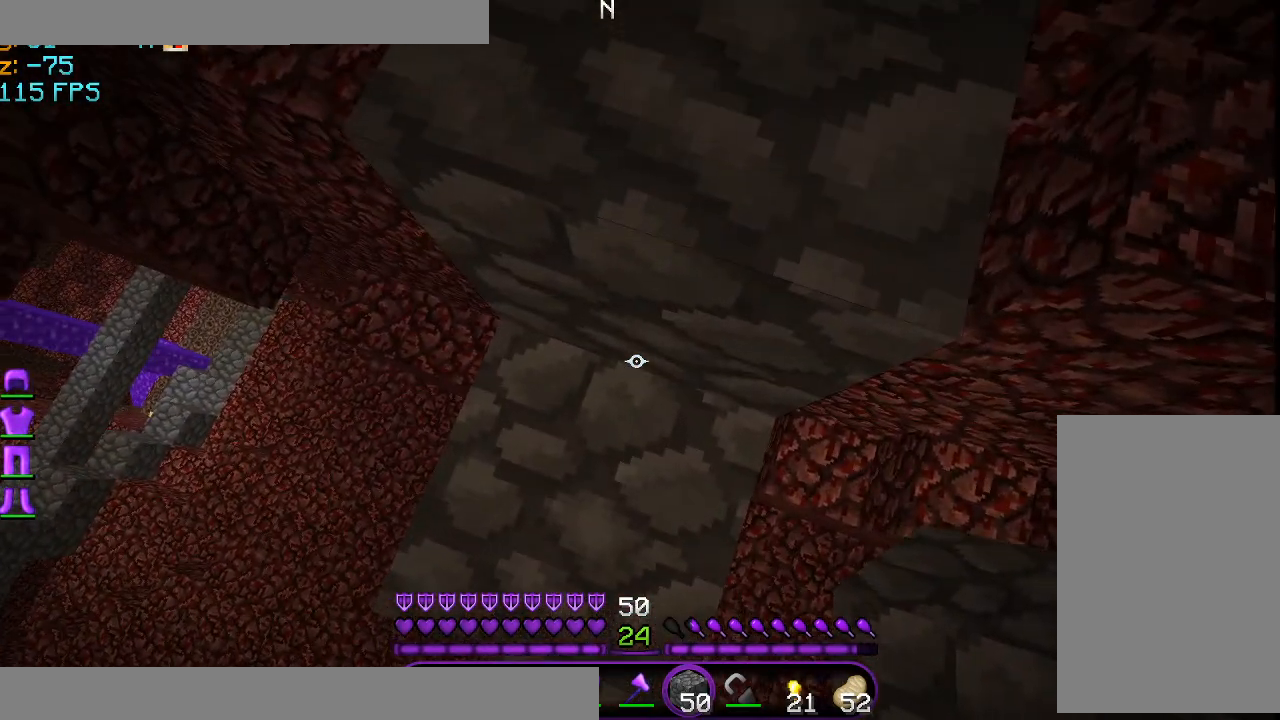
{"keys": [], "mouse": [], "events": []}
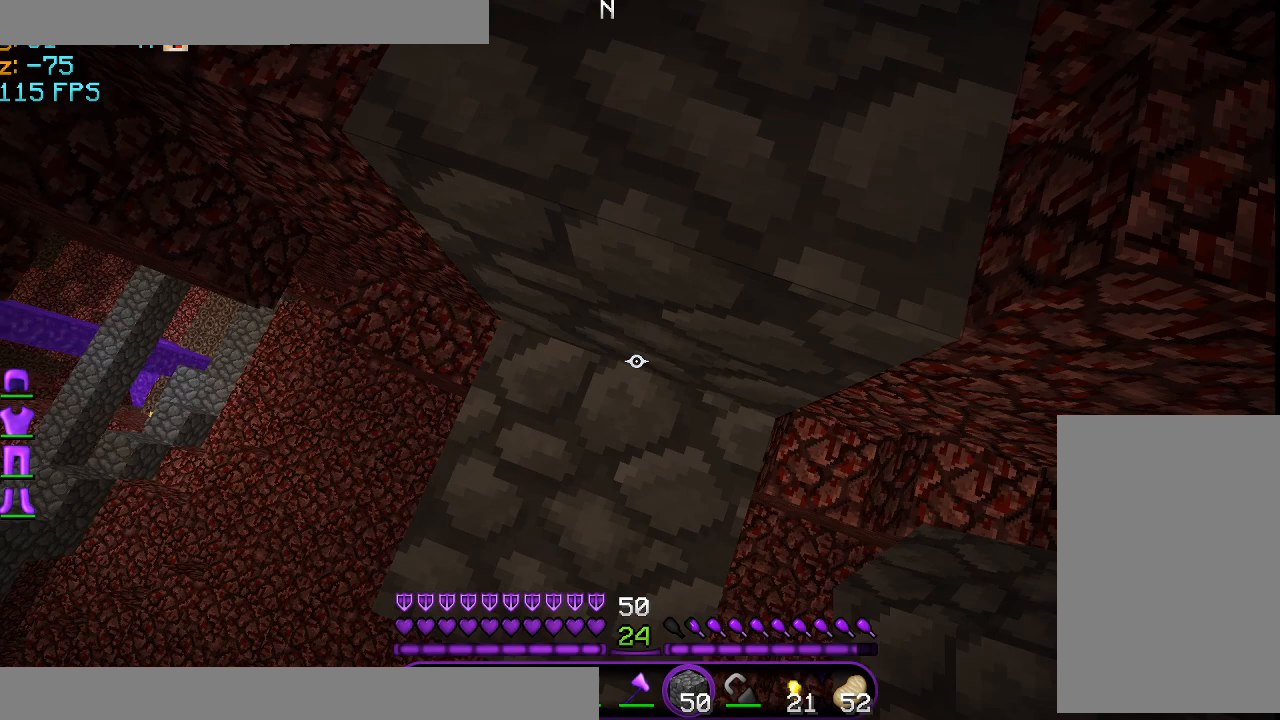
{"keys": [], "mouse": [], "events": []}
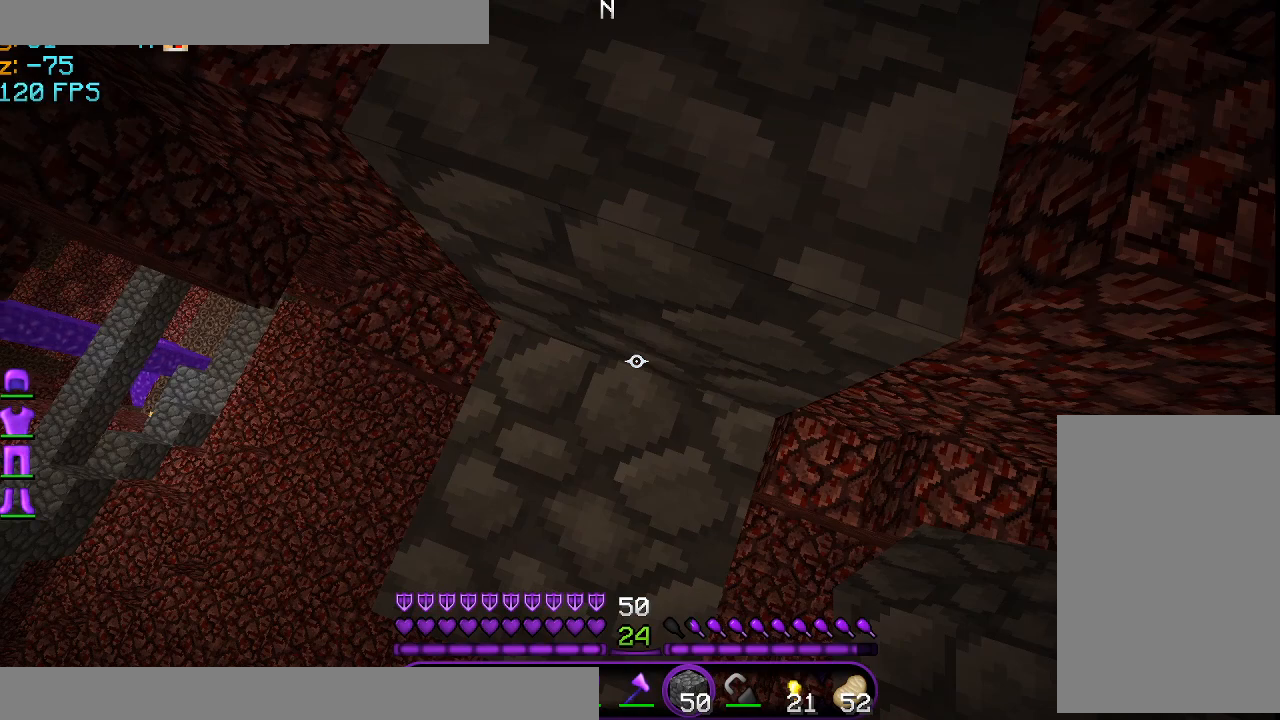
{"keys": [], "mouse": [], "events": []}
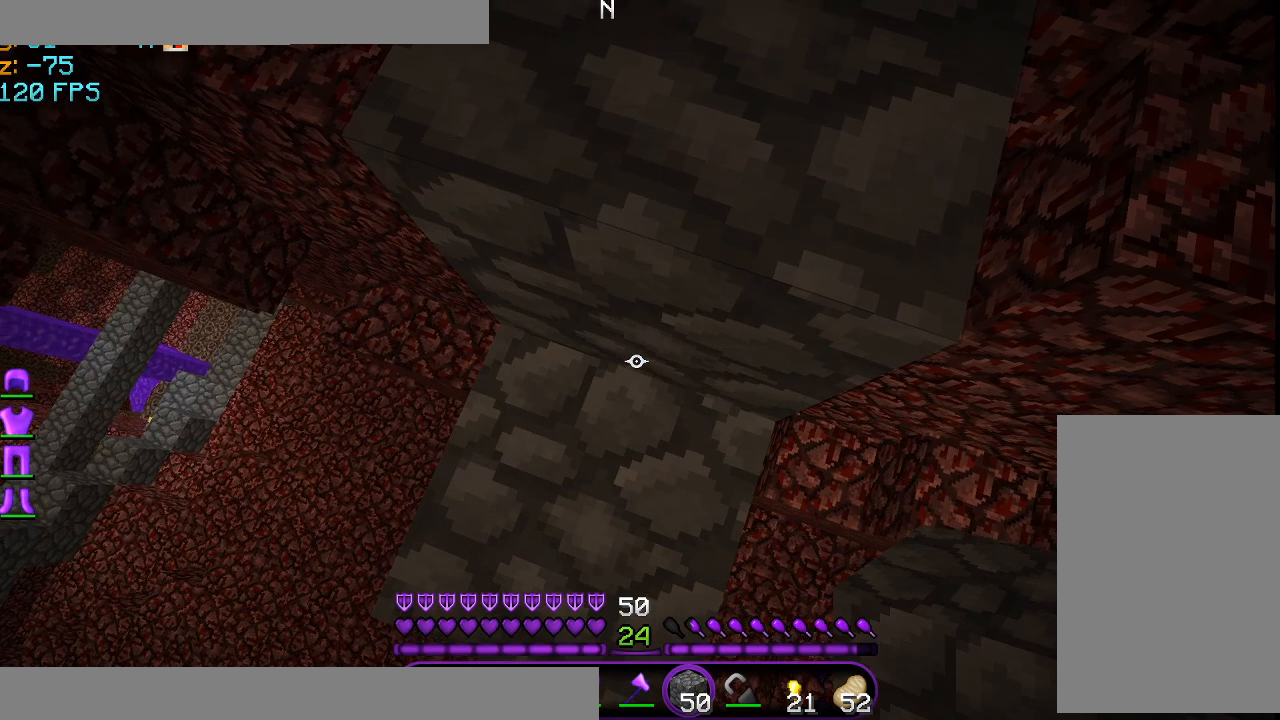
{"keys": [], "mouse": [], "events": []}
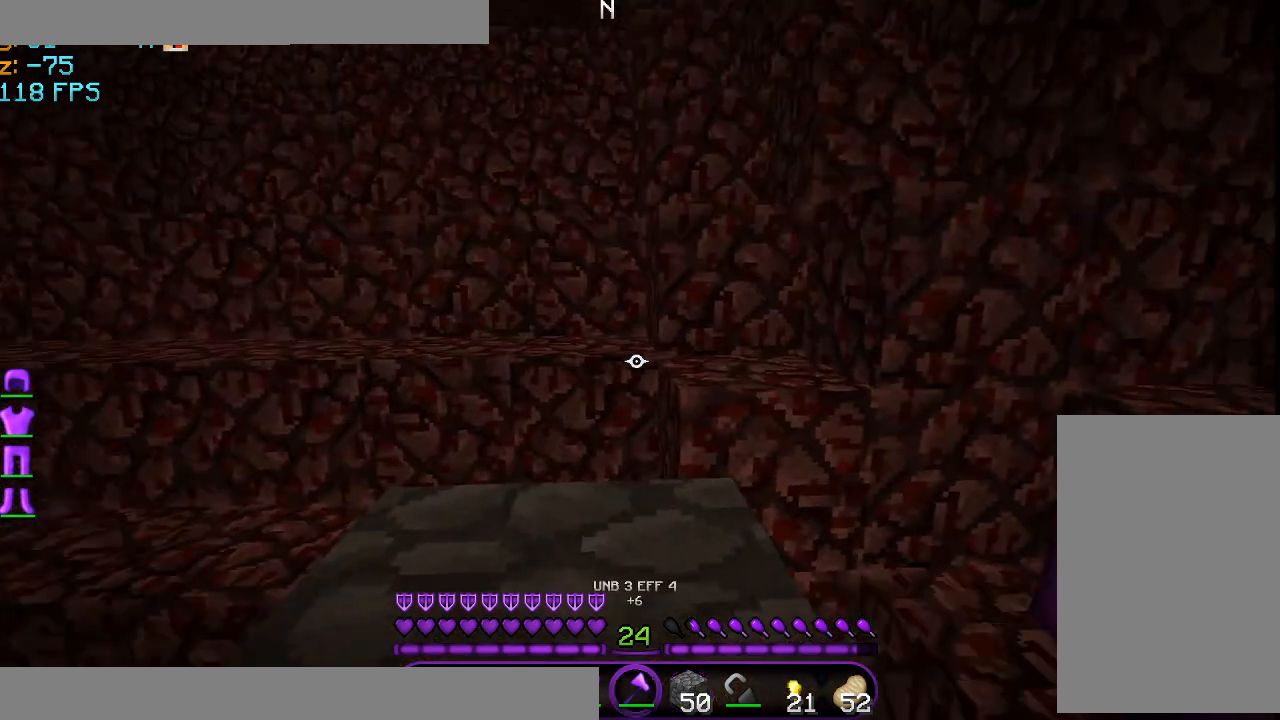
{"keys": ["space", "w"], "mouse": [], "events": [[375, "space", "down"], [458, "w", "down"]]}
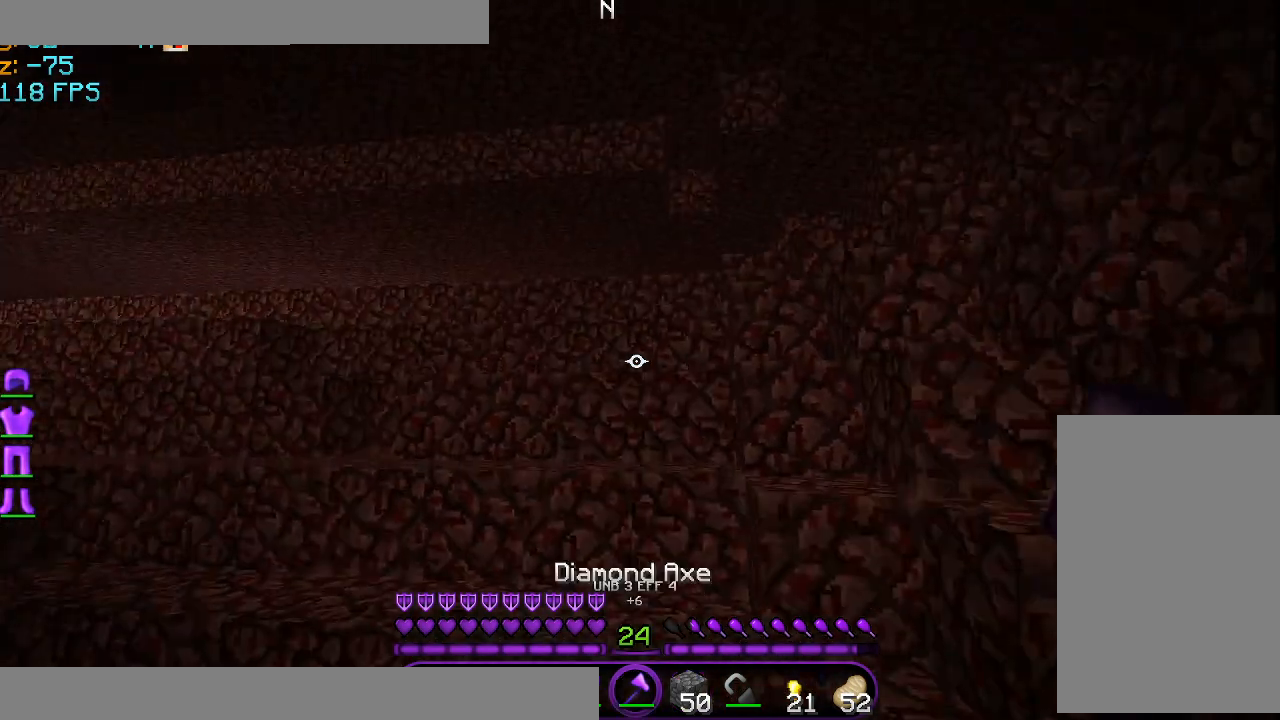
{"keys": ["space", "w"], "mouse": [], "events": []}
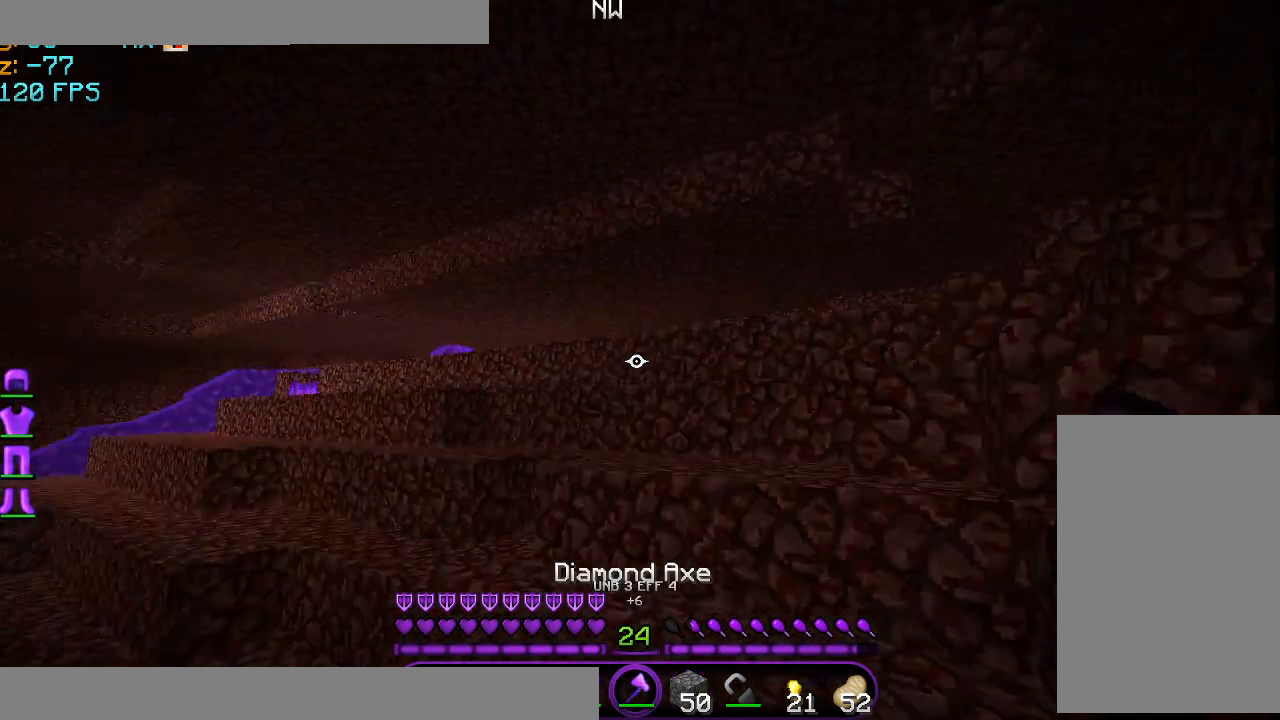
{"keys": ["space", "w"], "mouse": [], "events": []}
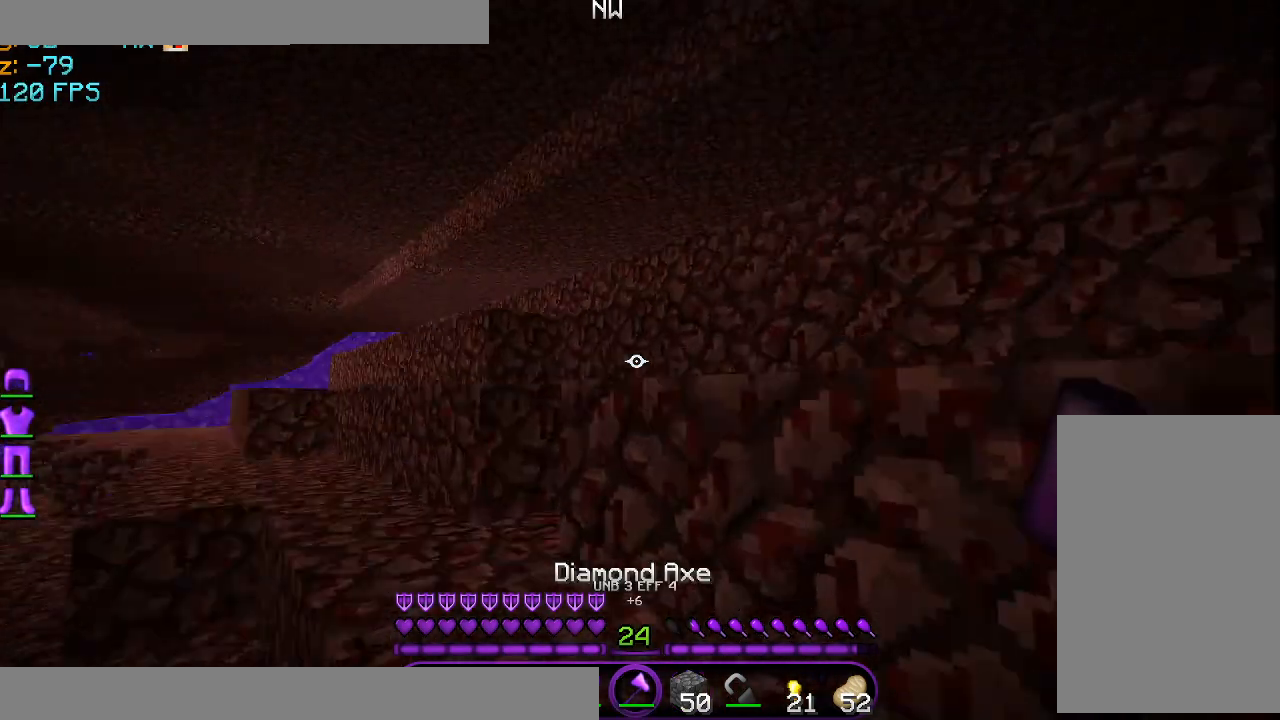
{"keys": ["space", "w"], "mouse": [], "events": []}
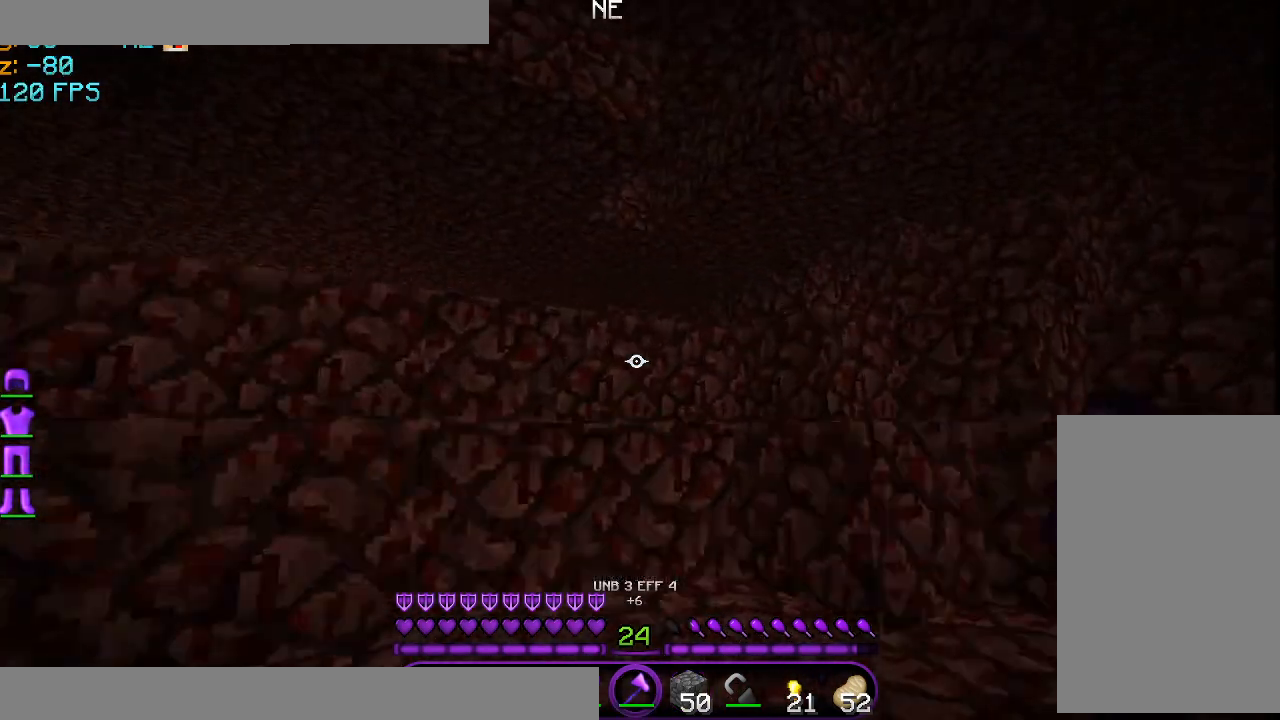
{"keys": ["space", "w"], "mouse": [], "events": []}
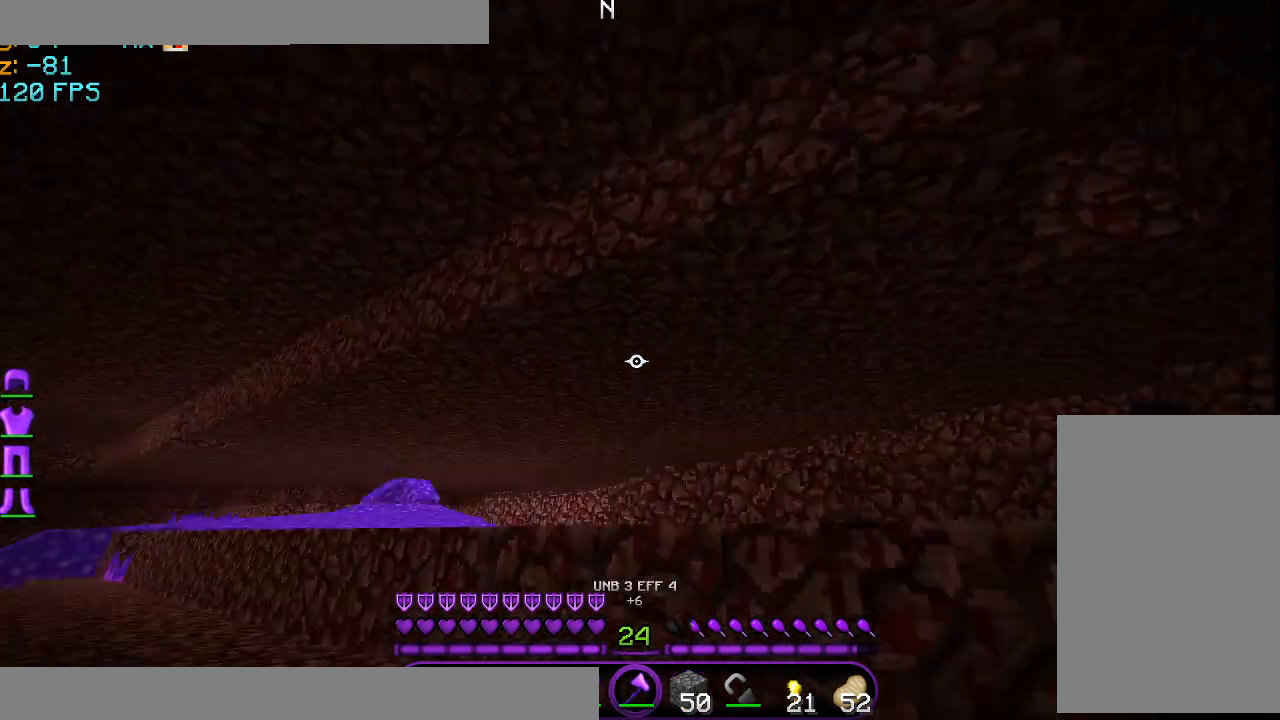
{"keys": ["space", "w"], "mouse": [], "events": []}
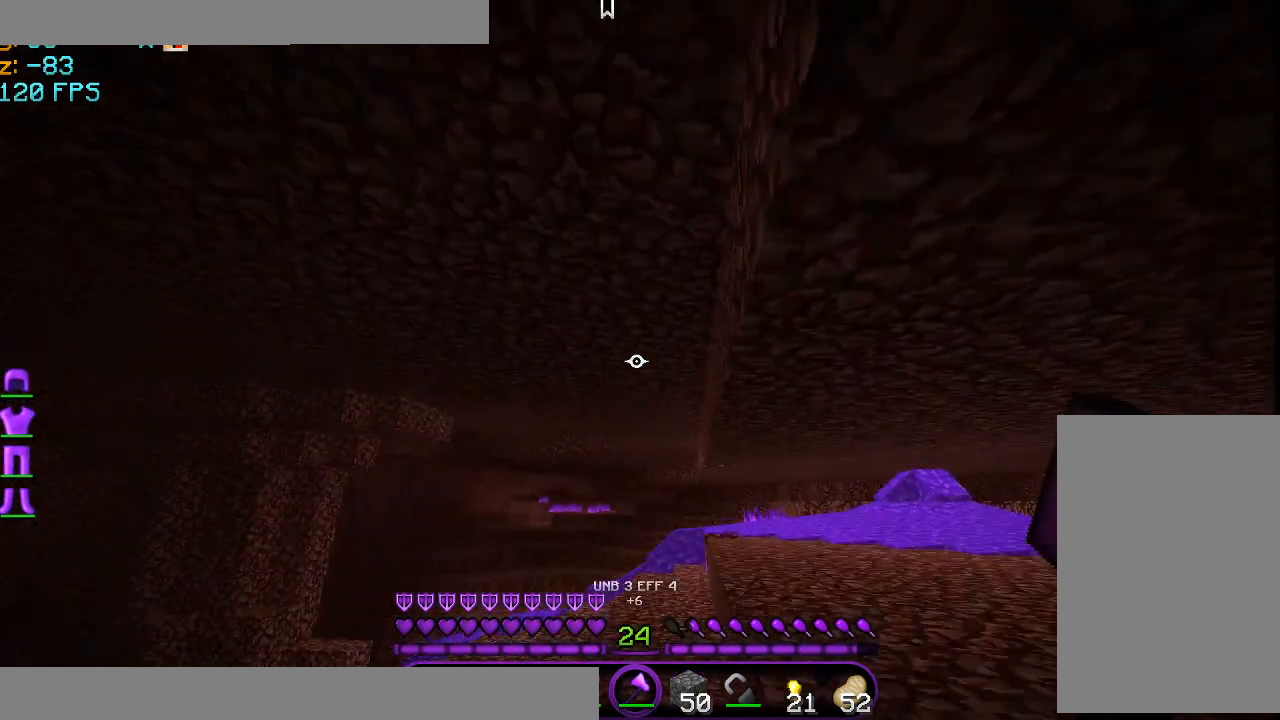
{"keys": ["space", "w"], "mouse": [], "events": []}
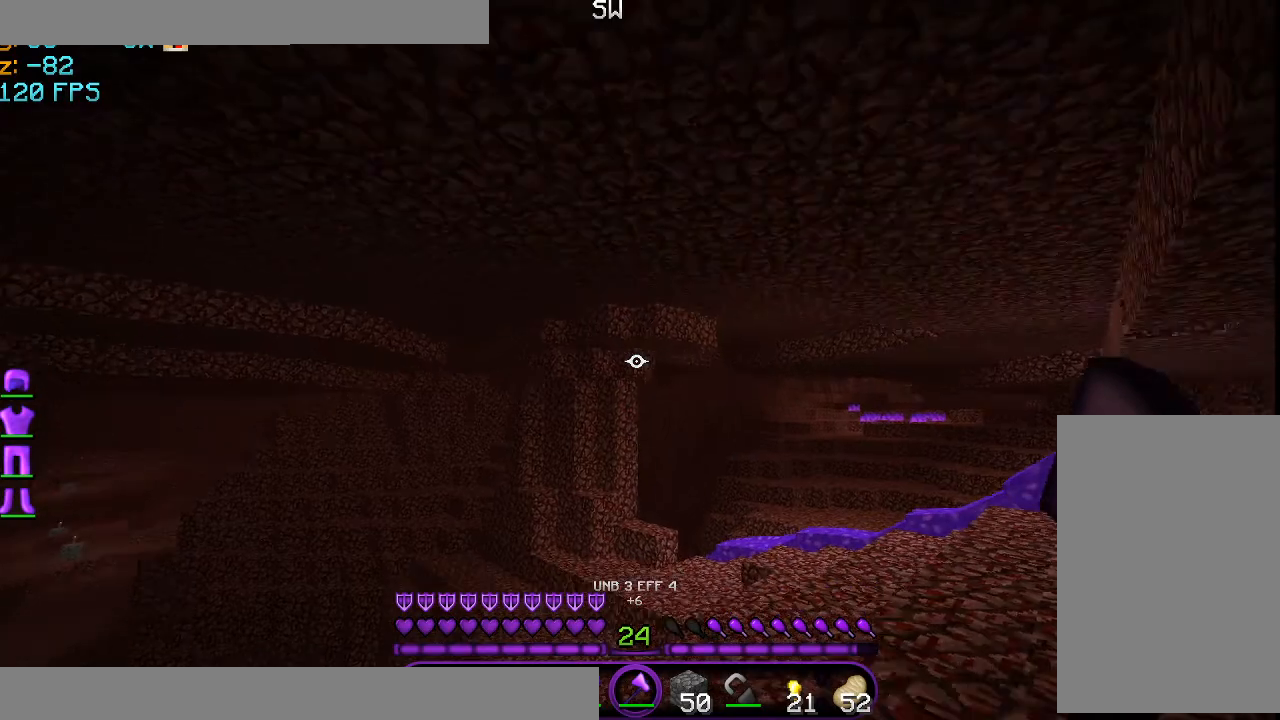
{"keys": [], "mouse": [], "events": [[209, "space", "up"], [292, "w", "up"]]}
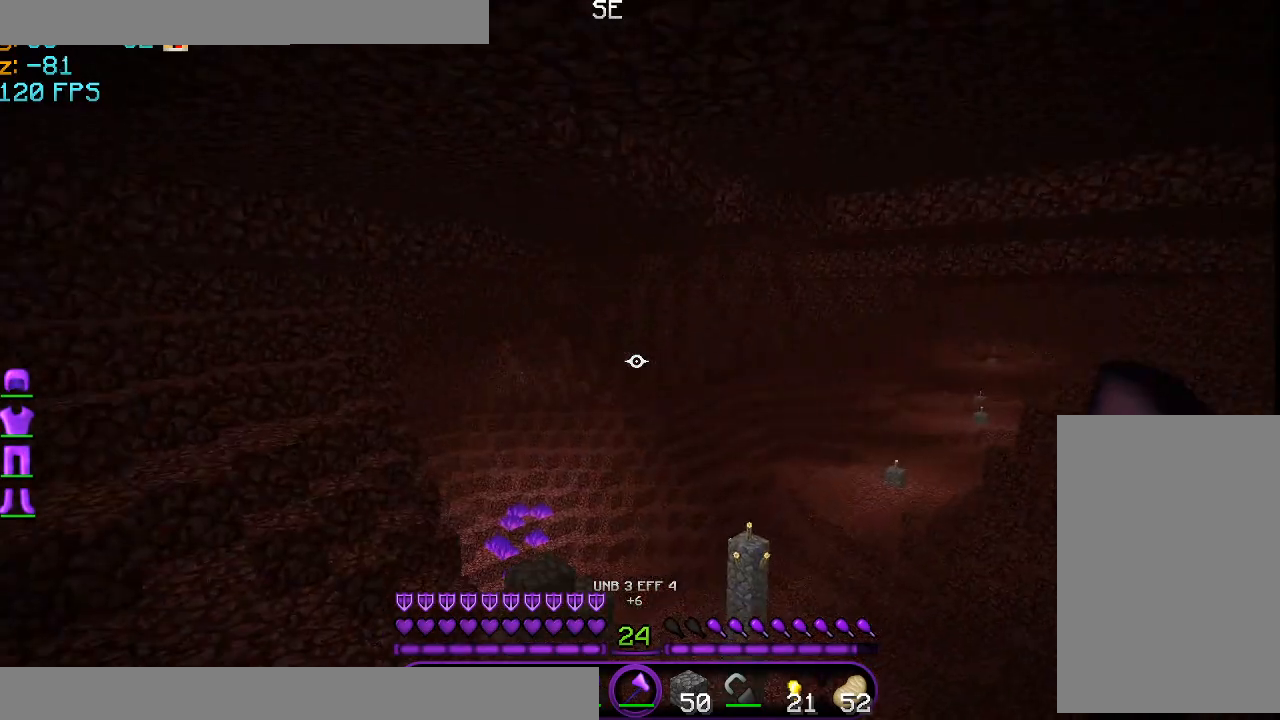
{"keys": ["a", "s"], "mouse": [], "events": [[41, "s", "down"], [250, "a", "down"]]}
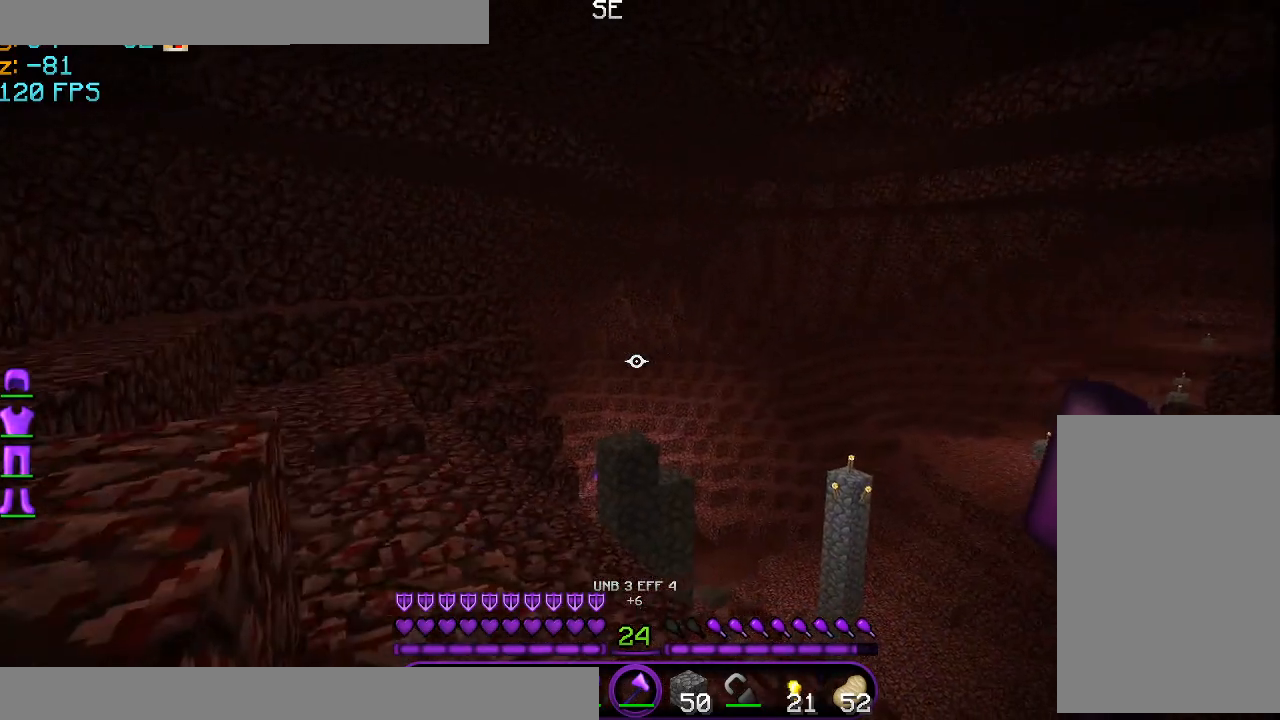
{"keys": ["a", "s"], "mouse": [], "events": []}
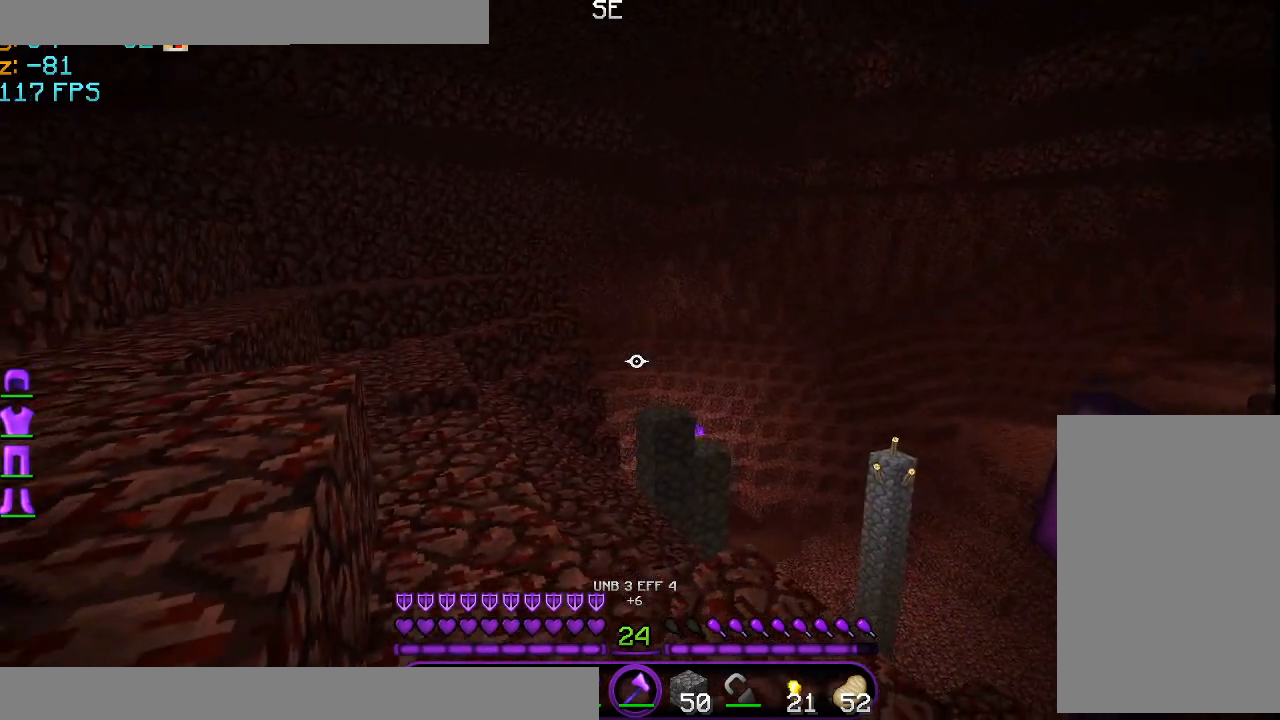
{"keys": ["a", "s"], "mouse": [], "events": []}
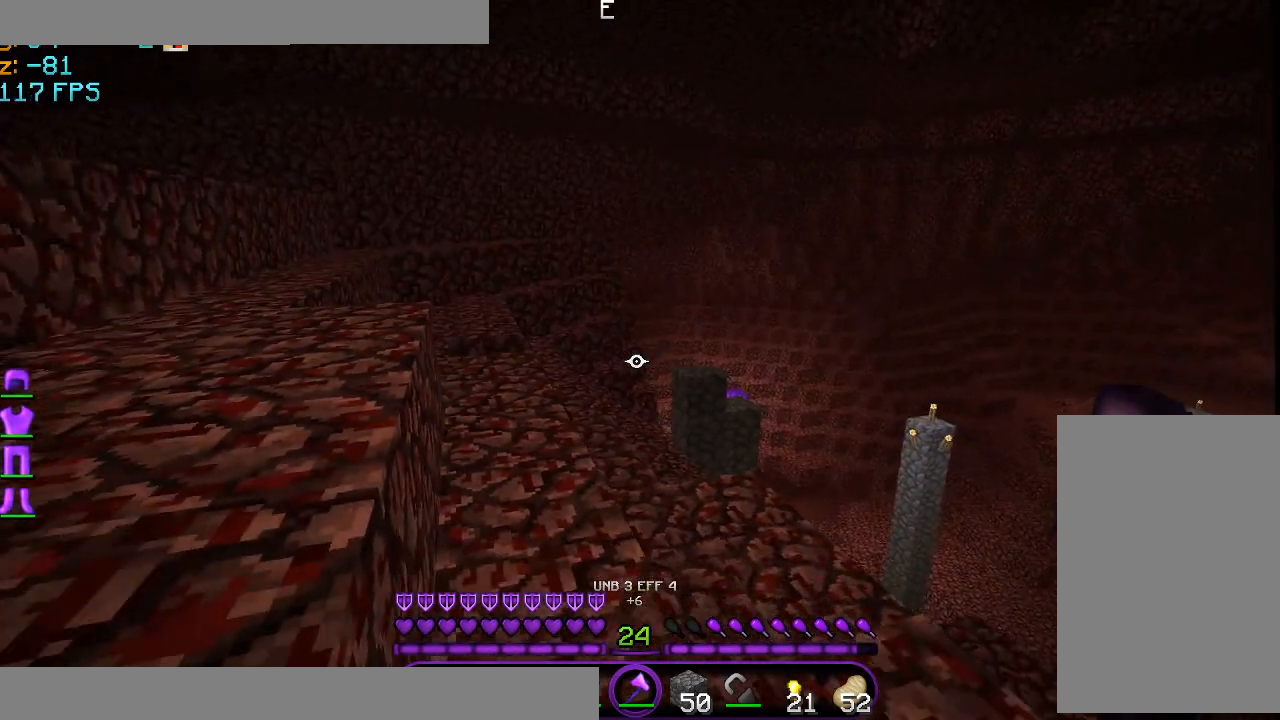
{"keys": ["s"], "mouse": [], "events": [[417, "a", "up"]]}